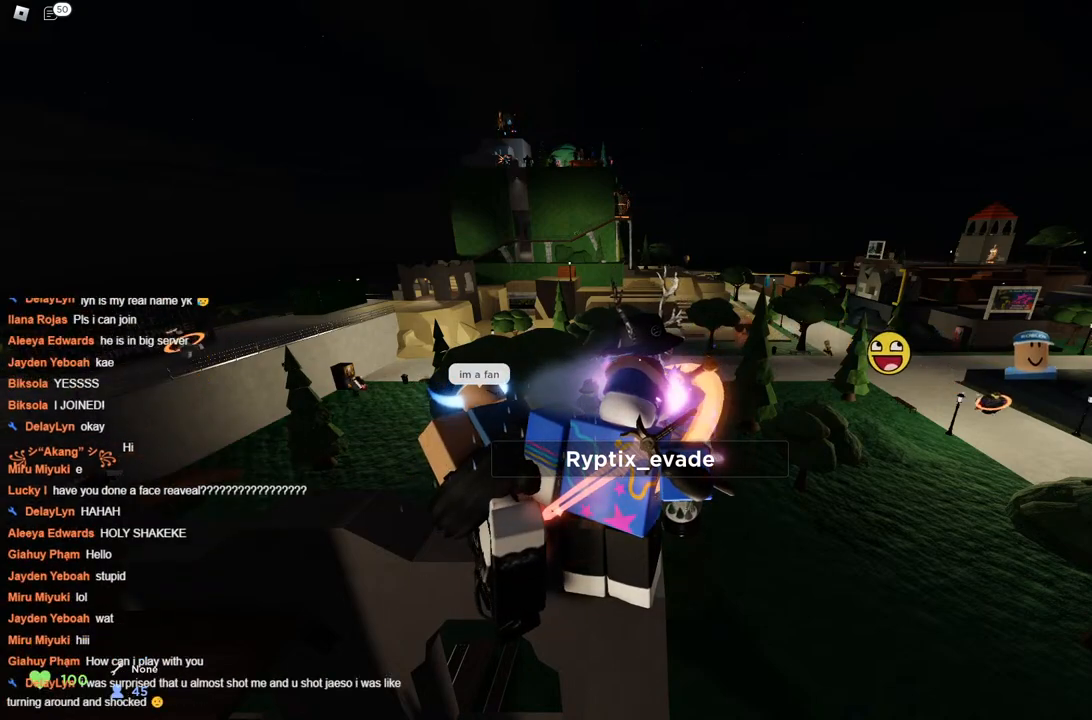
Gameplay with keyboard; each line is a JSON object with the keys held at the frame after it. "events" lists presses ("down") and releases ("up") of "a", "ctrl", "d", "s", "space" and "w" between this image and that frame as [ms after this image, input, new state], when the widget could be followed in between. No other keys are recorded. Mouse input is not recorded.
{"keys": ["space"], "events": []}
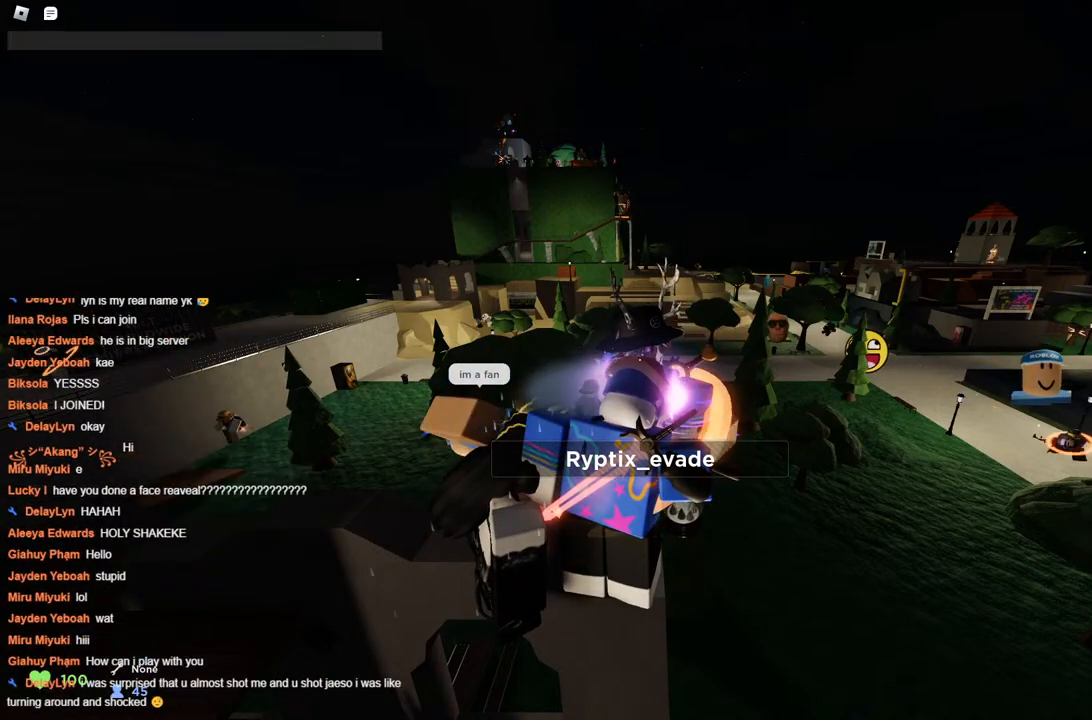
{"keys": ["space"], "events": []}
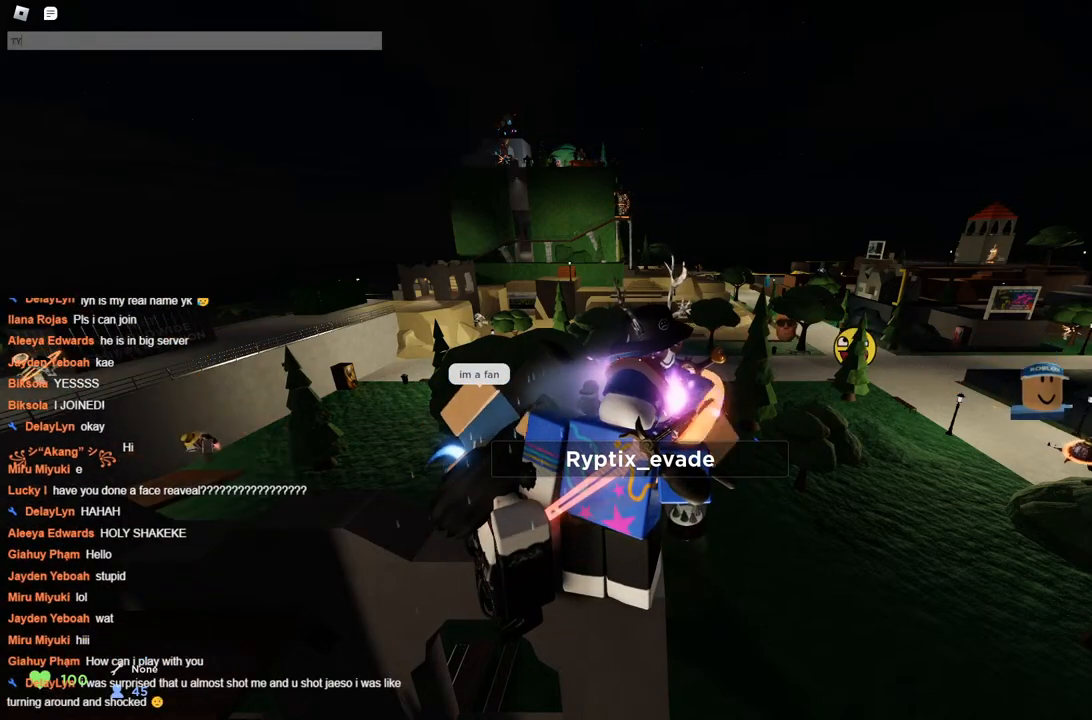
{"keys": ["space"], "events": [[67, "s", "down"], [217, "s", "up"]]}
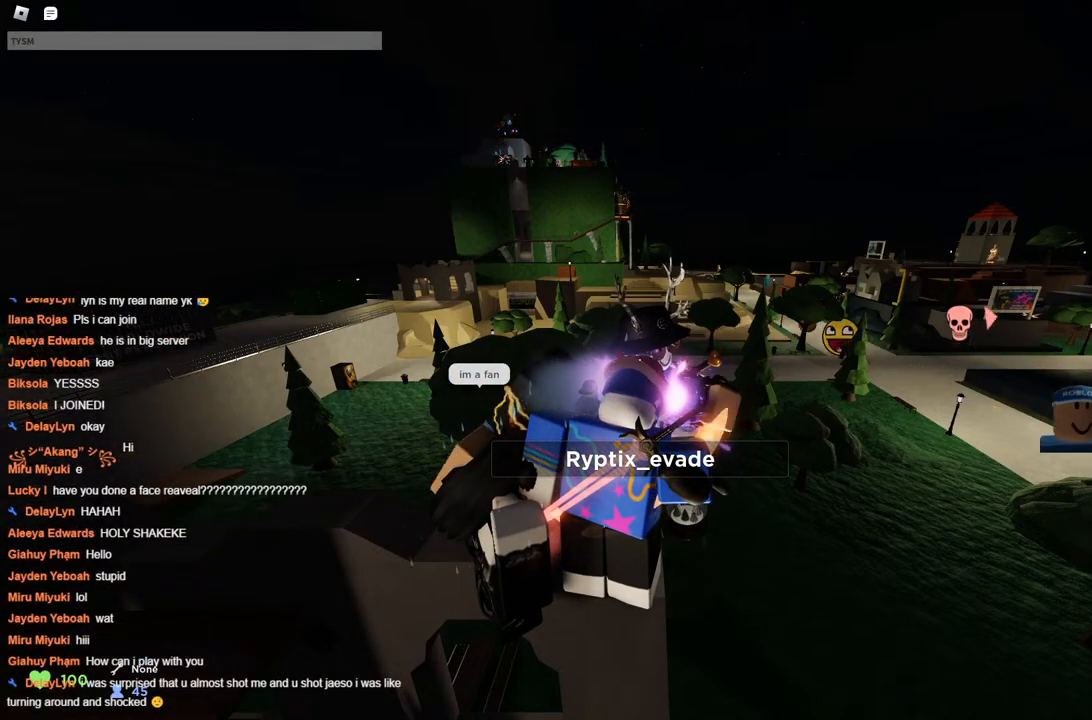
{"keys": ["space"], "events": []}
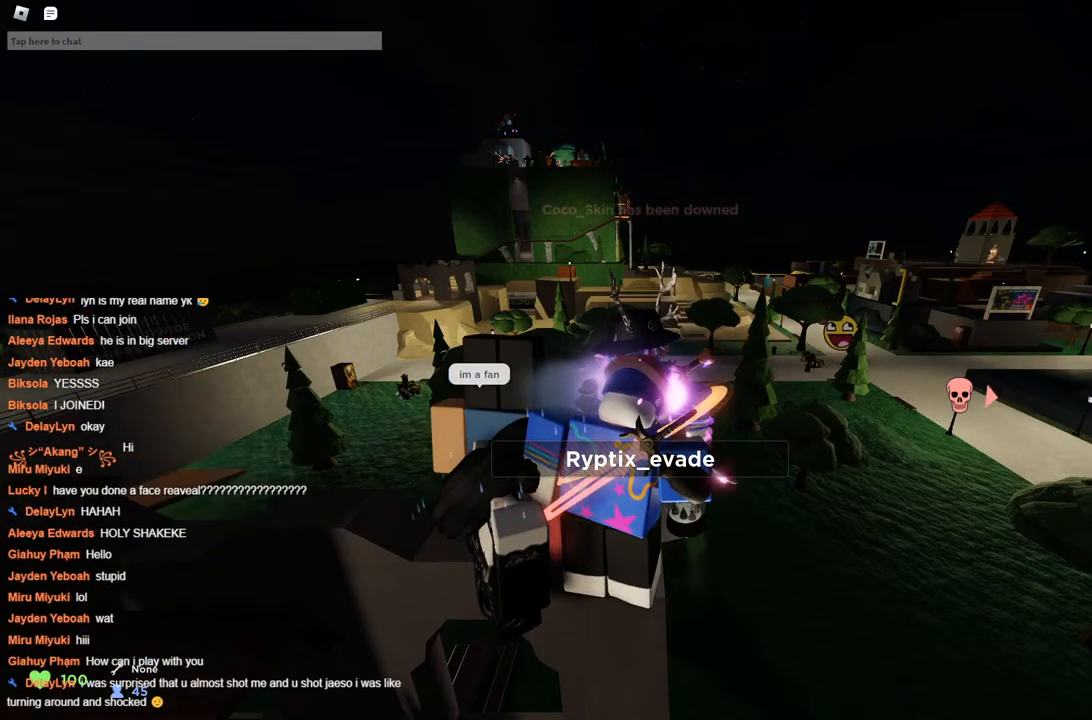
{"keys": ["space"], "events": []}
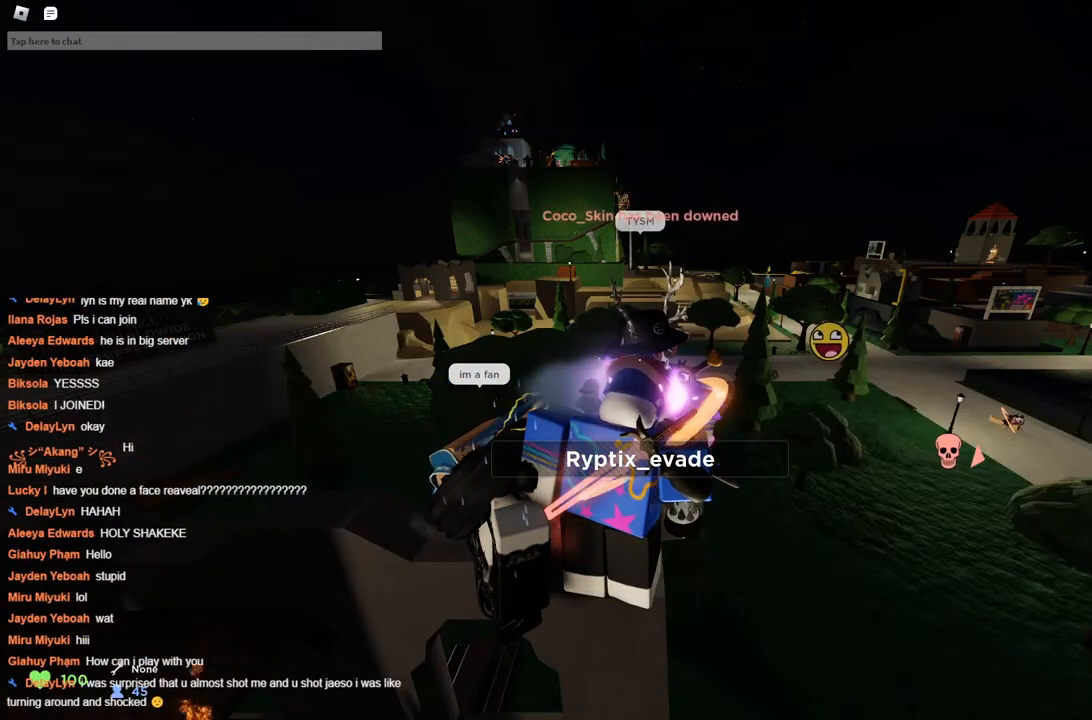
{"keys": ["space"], "events": []}
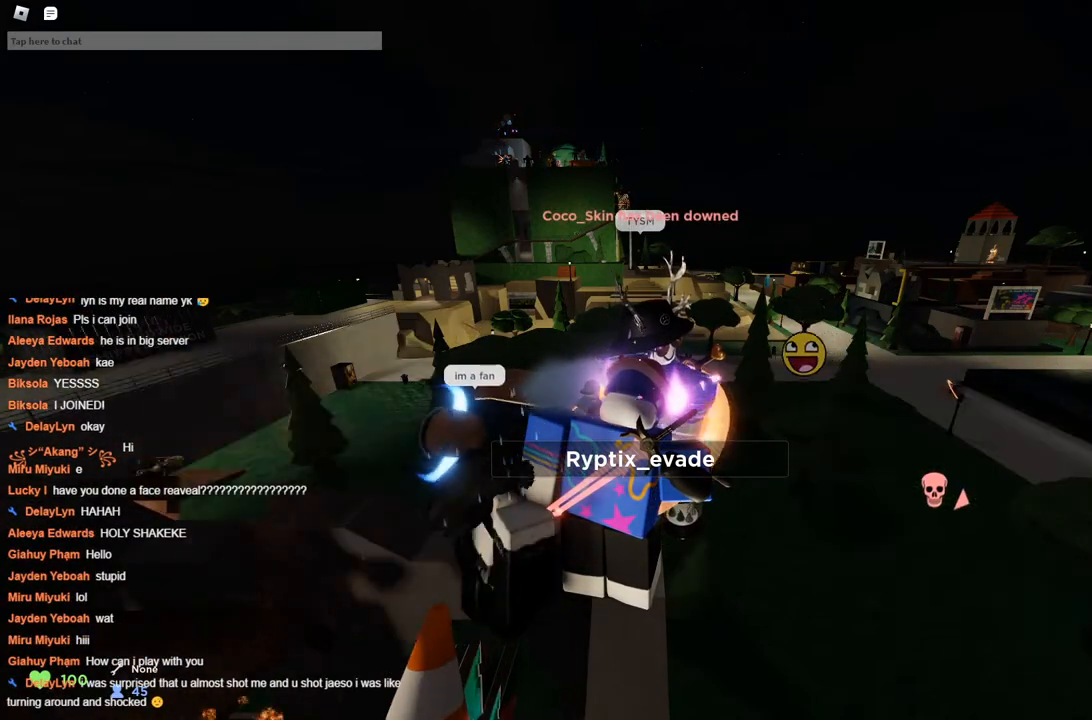
{"keys": ["space"], "events": []}
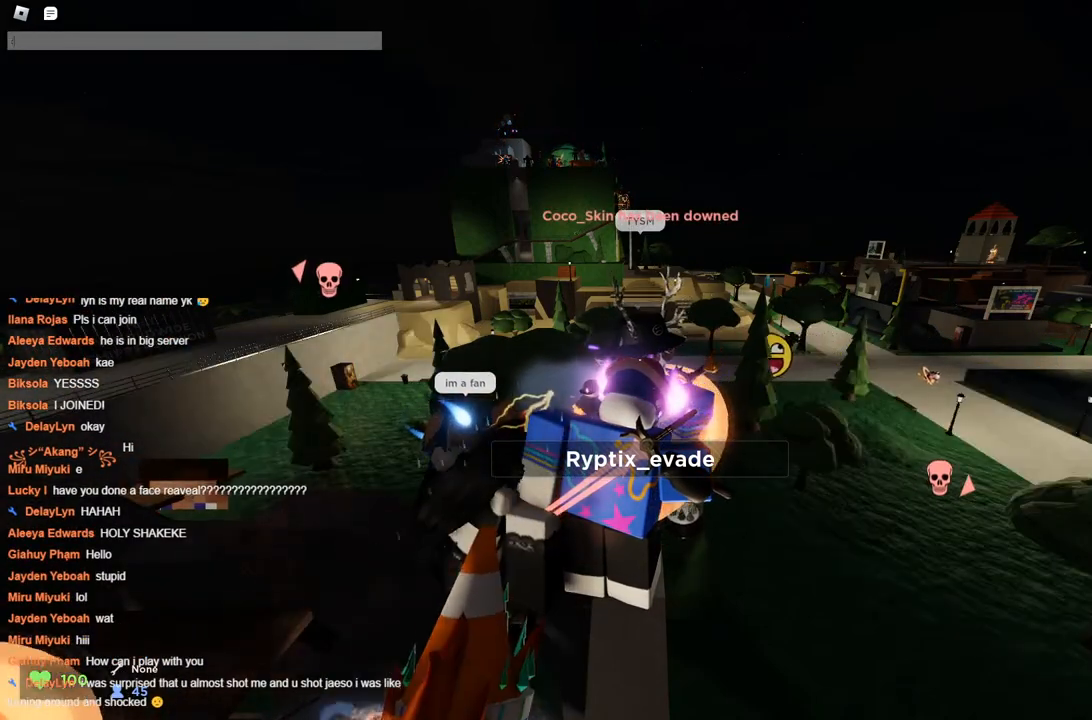
{"keys": ["space"], "events": [[100, "d", "down"], [150, "d", "up"], [250, "d", "down"], [350, "d", "up"], [400, "d", "down"], [433, "d", "up"]]}
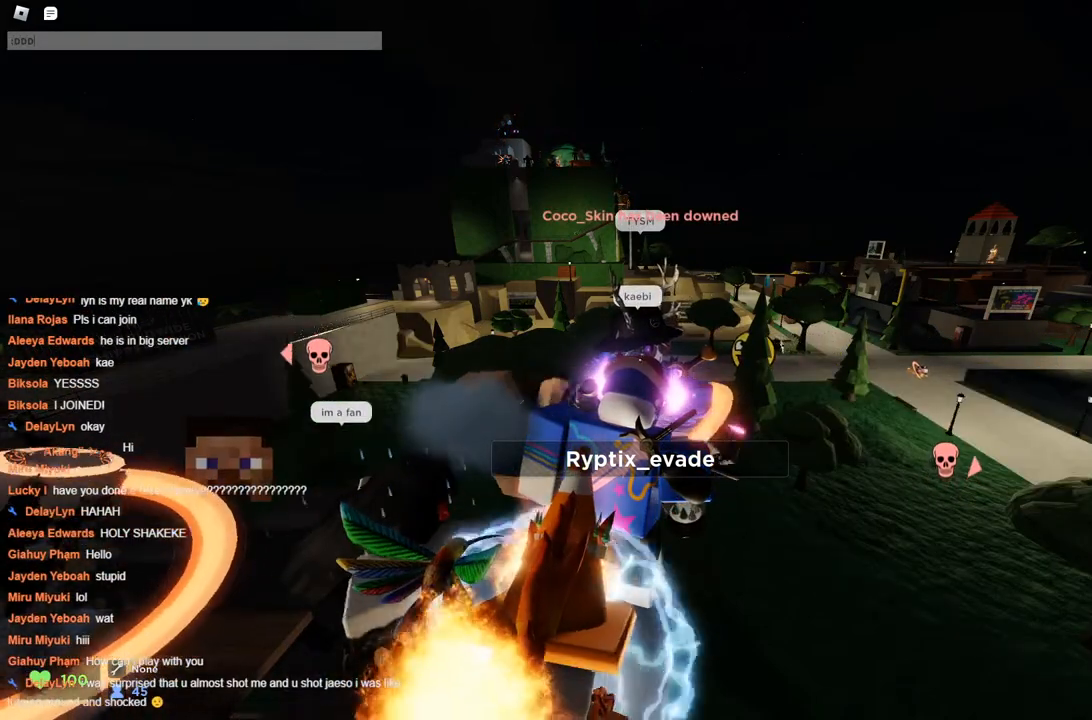
{"keys": ["space"], "events": []}
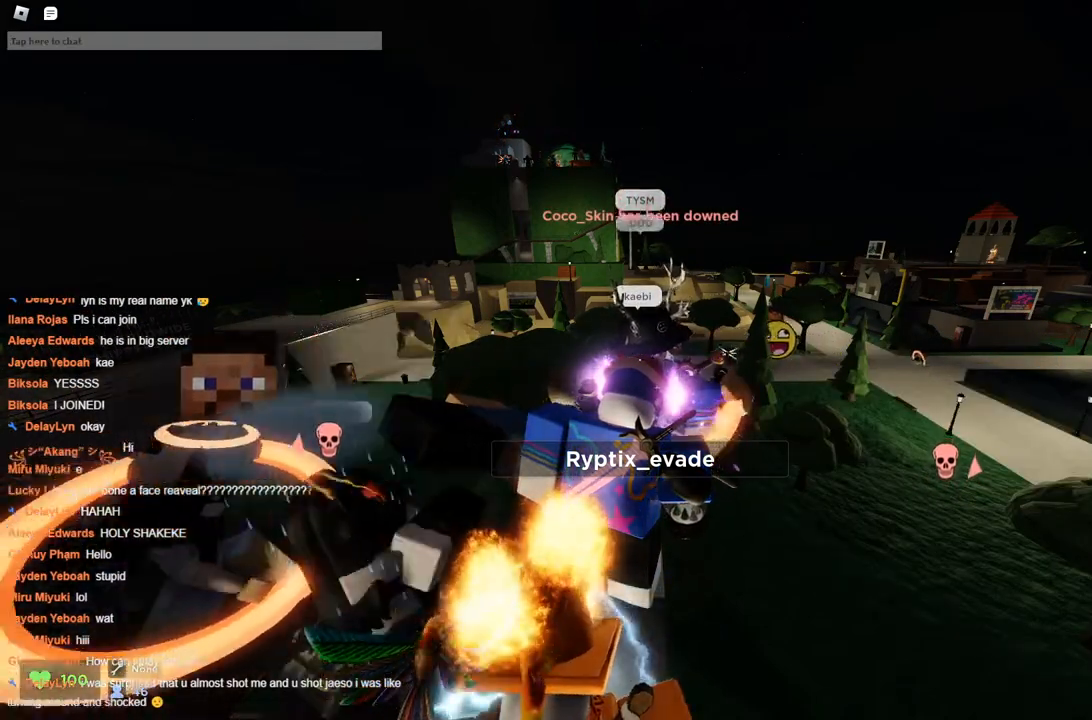
{"keys": ["space"], "events": []}
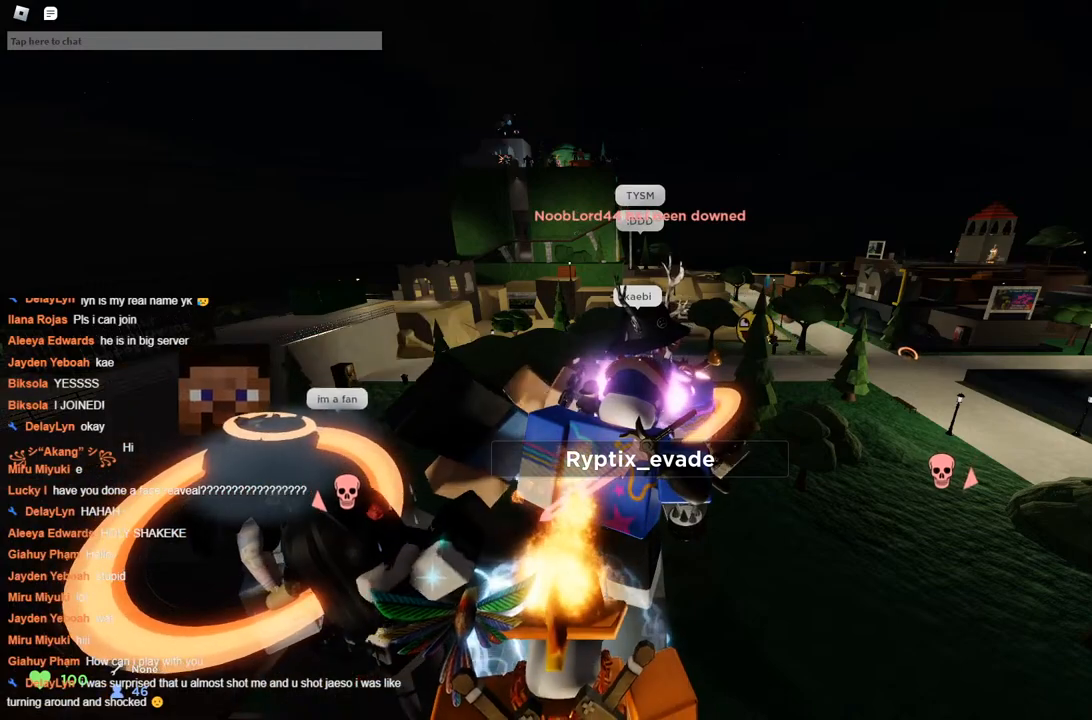
{"keys": ["space"], "events": []}
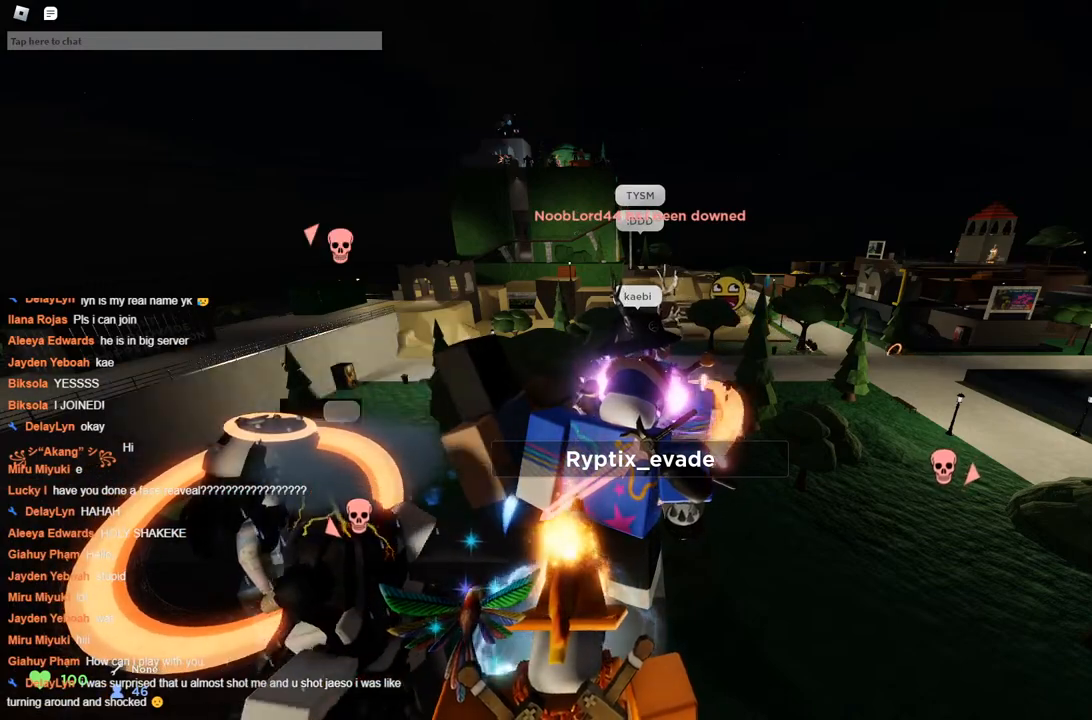
{"keys": ["space"], "events": []}
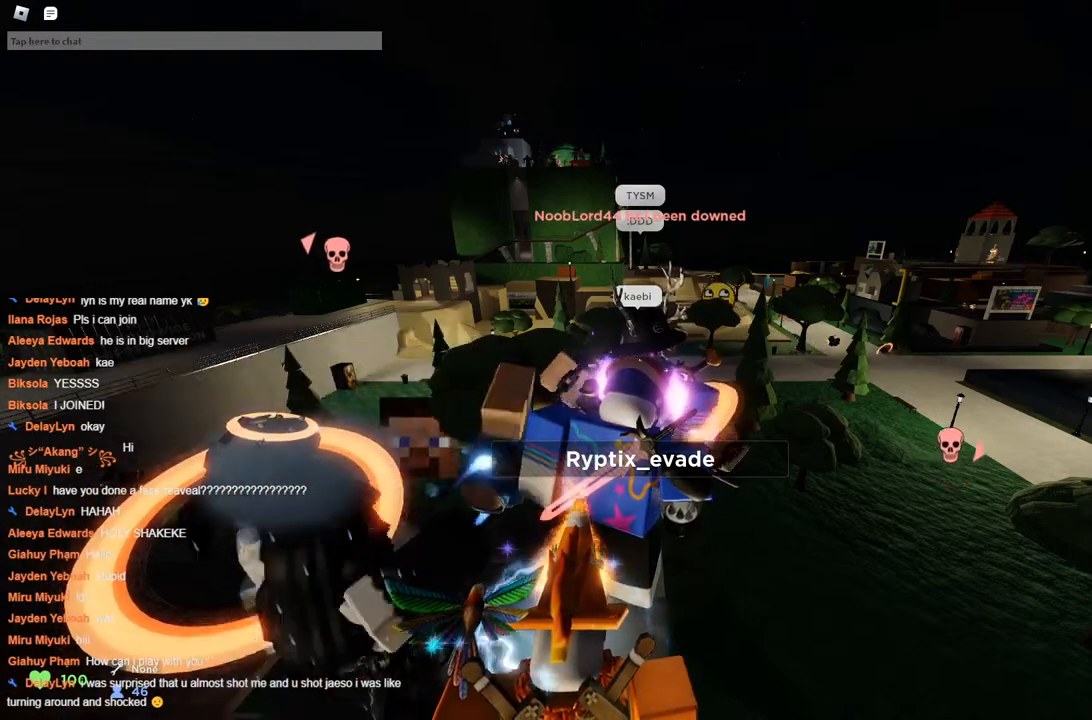
{"keys": ["space"], "events": []}
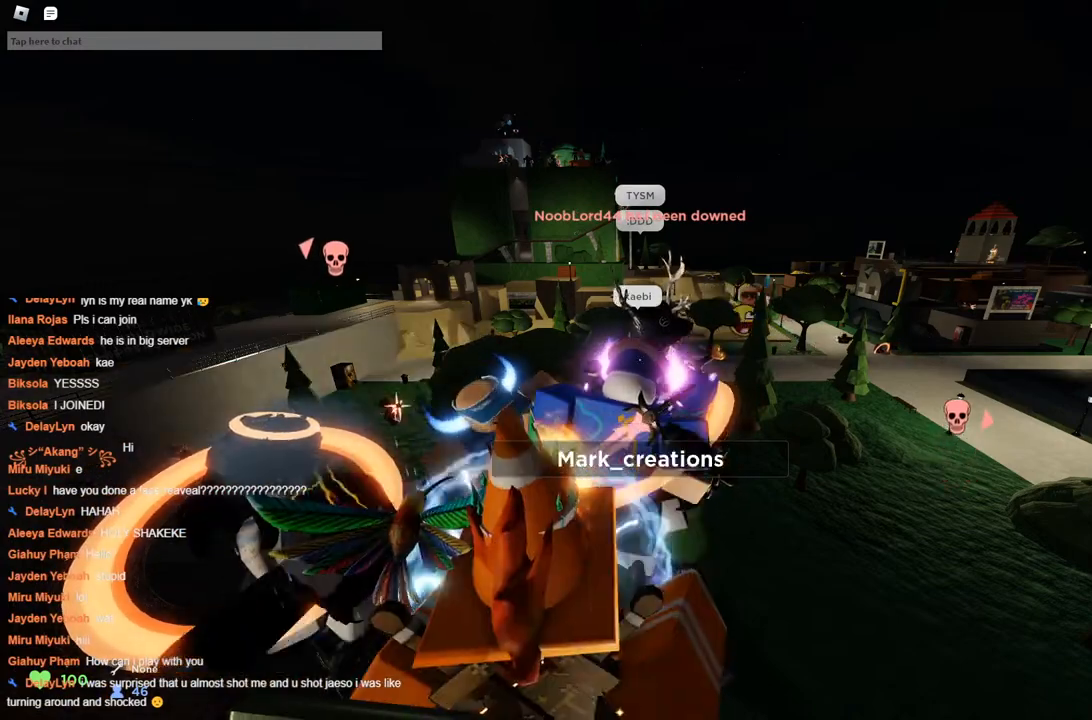
{"keys": ["space"], "events": []}
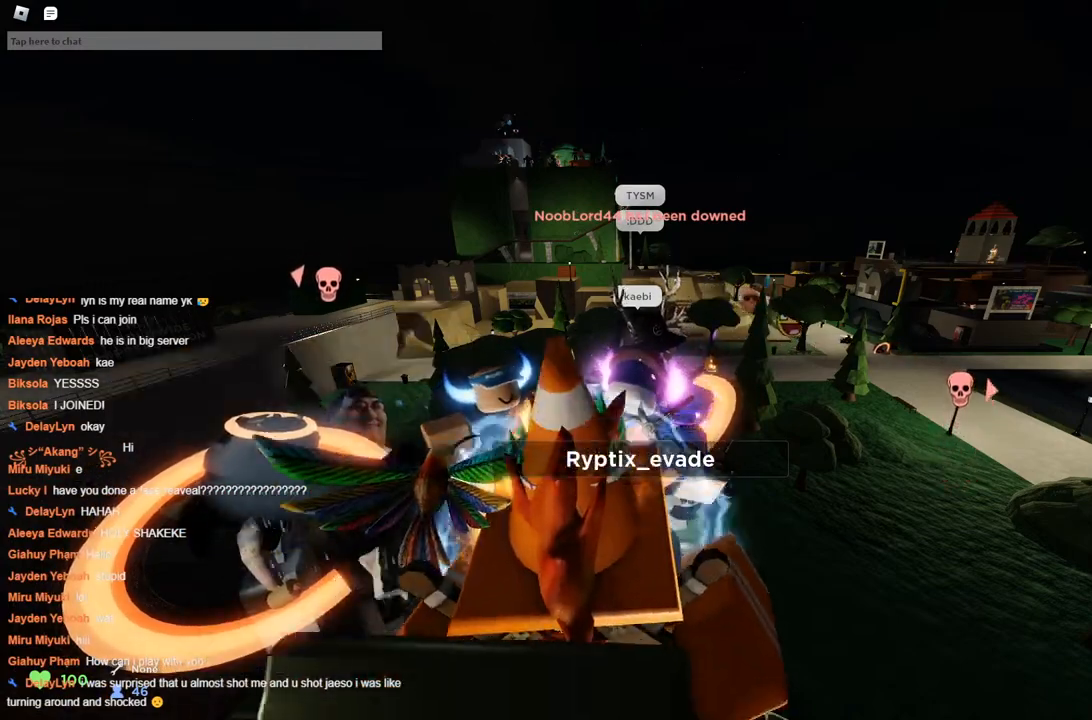
{"keys": ["space"], "events": []}
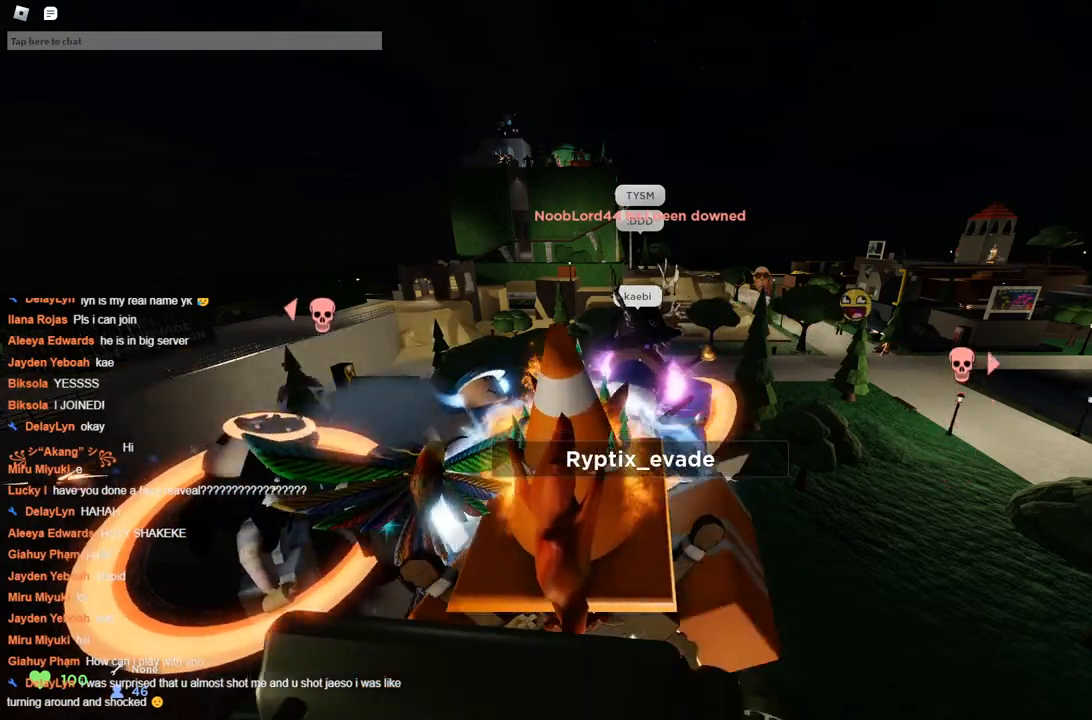
{"keys": ["space"], "events": []}
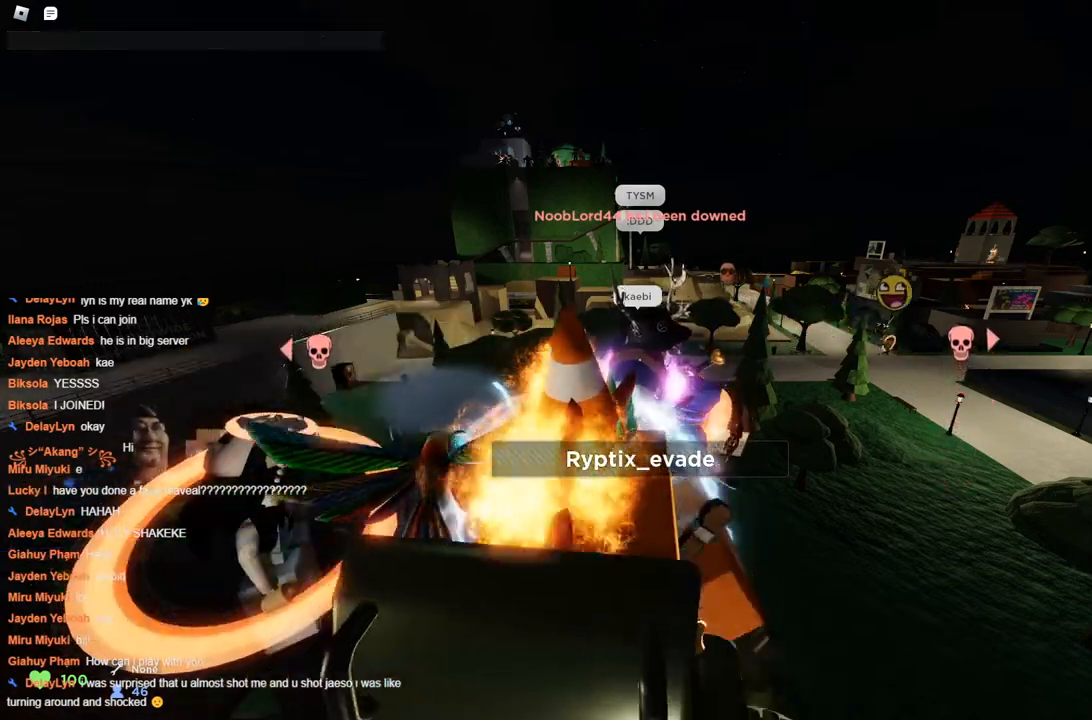
{"keys": ["space"], "events": []}
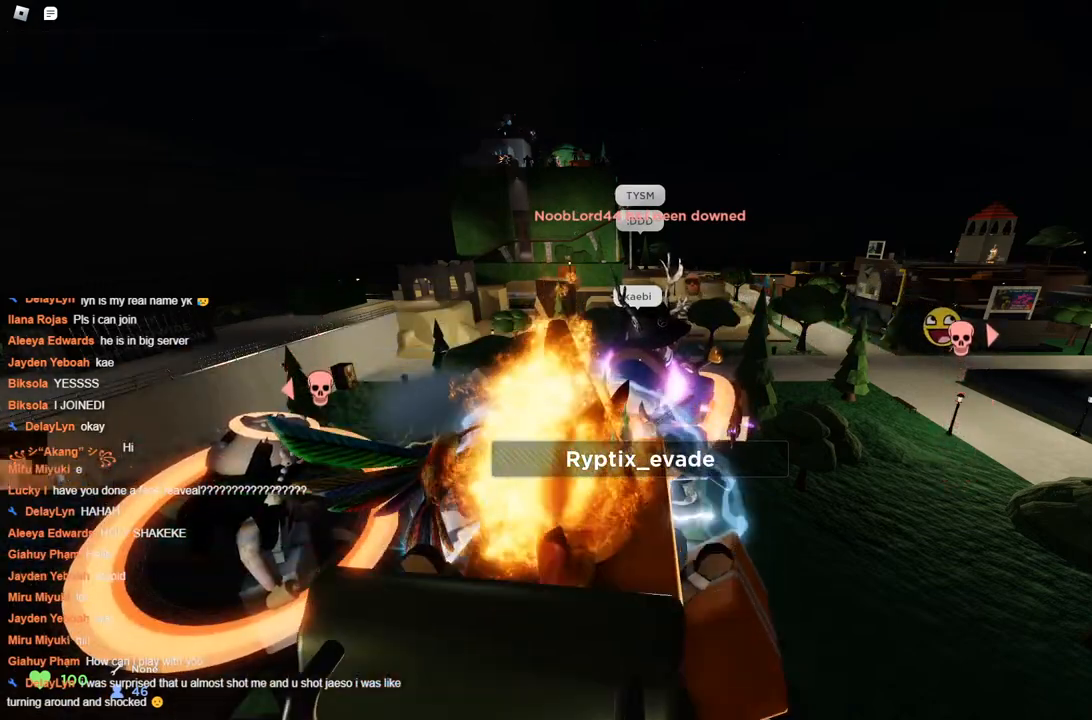
{"keys": ["space"], "events": []}
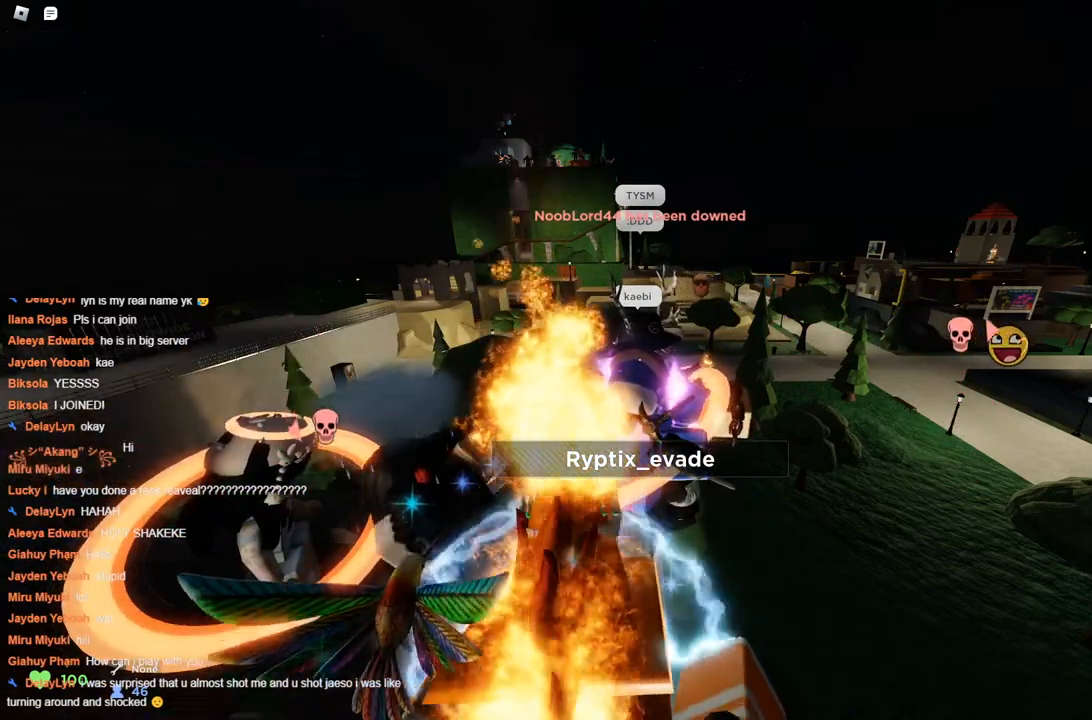
{"keys": ["space"], "events": []}
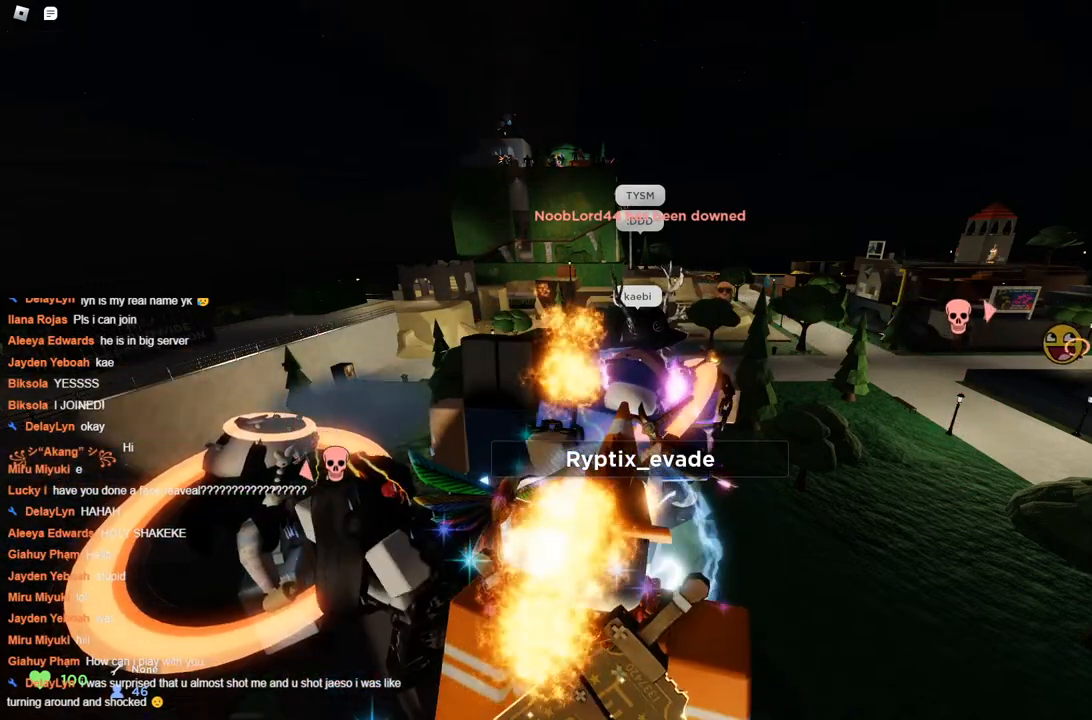
{"keys": ["space"], "events": []}
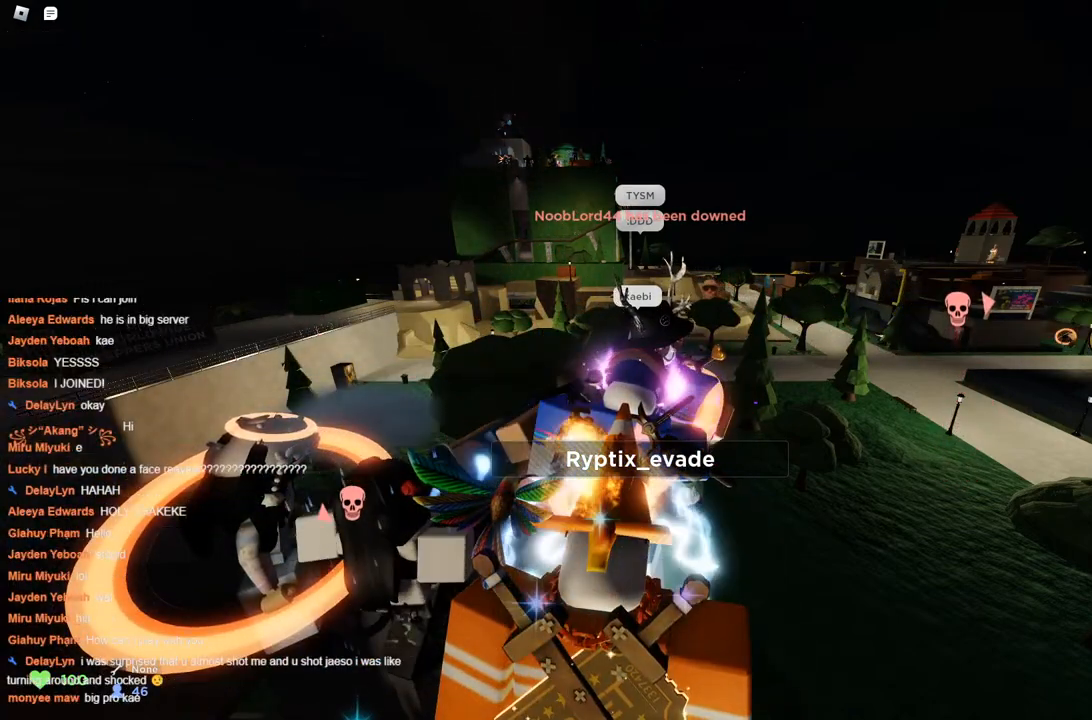
{"keys": ["space"], "events": []}
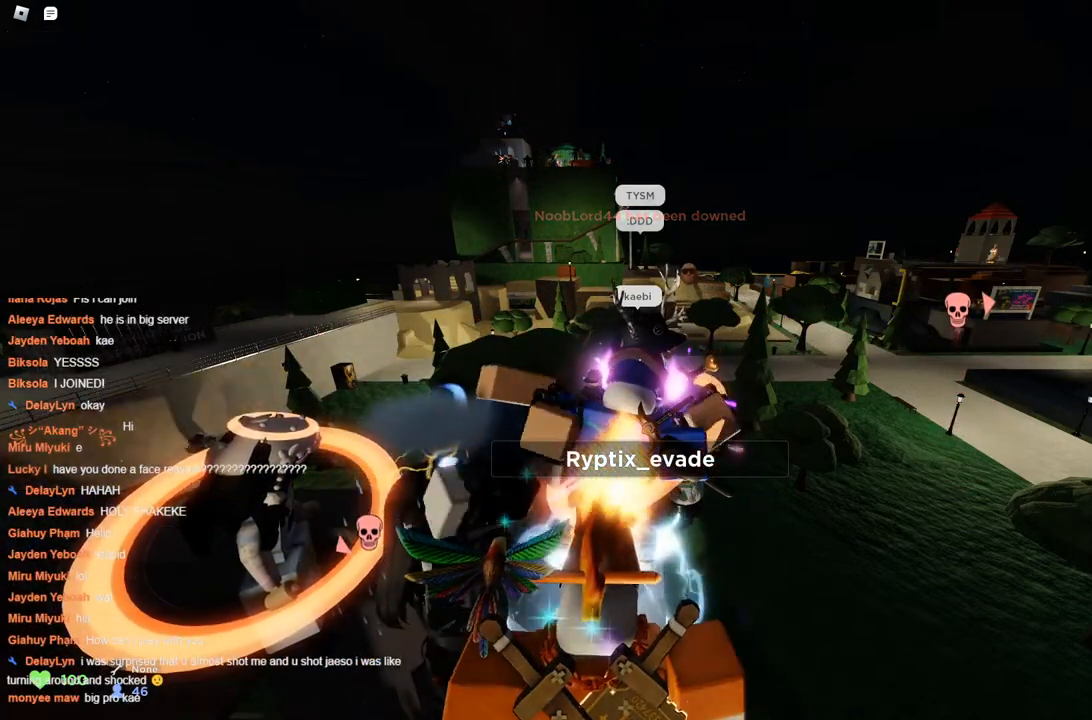
{"keys": ["space"], "events": []}
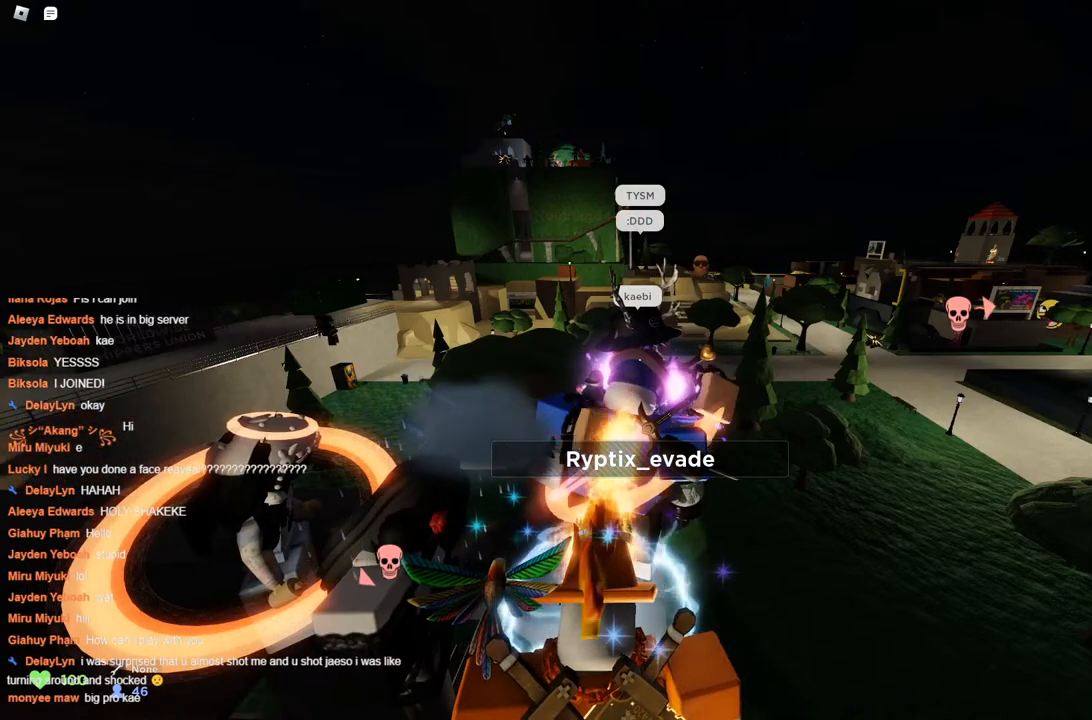
{"keys": ["space"], "events": []}
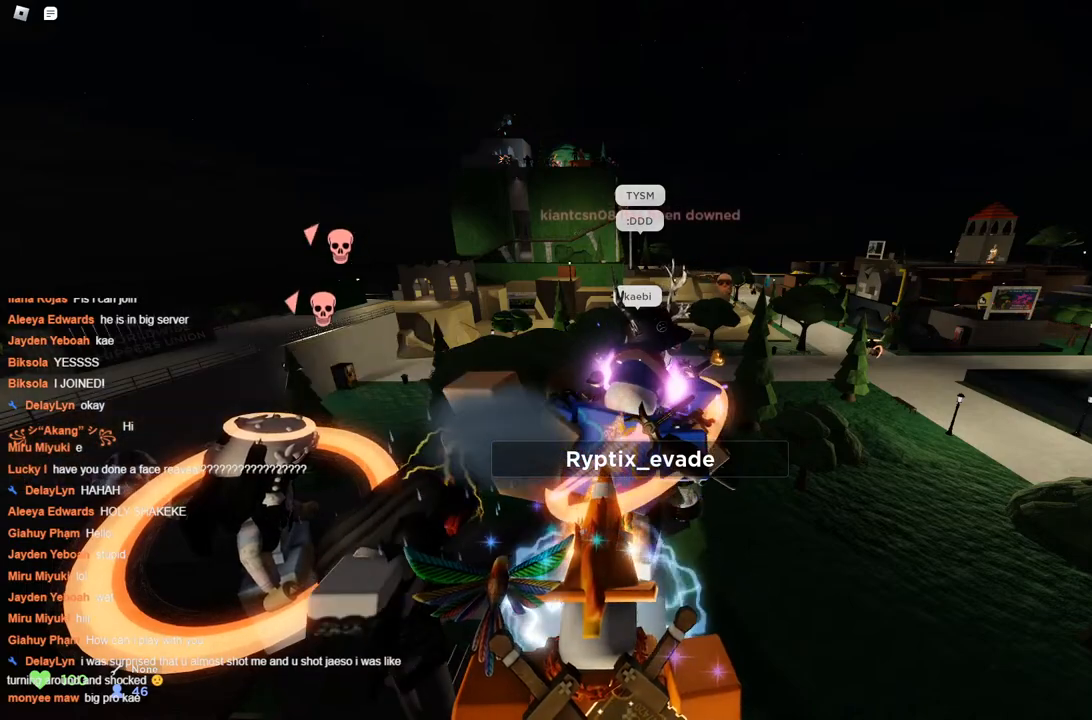
{"keys": ["space"], "events": []}
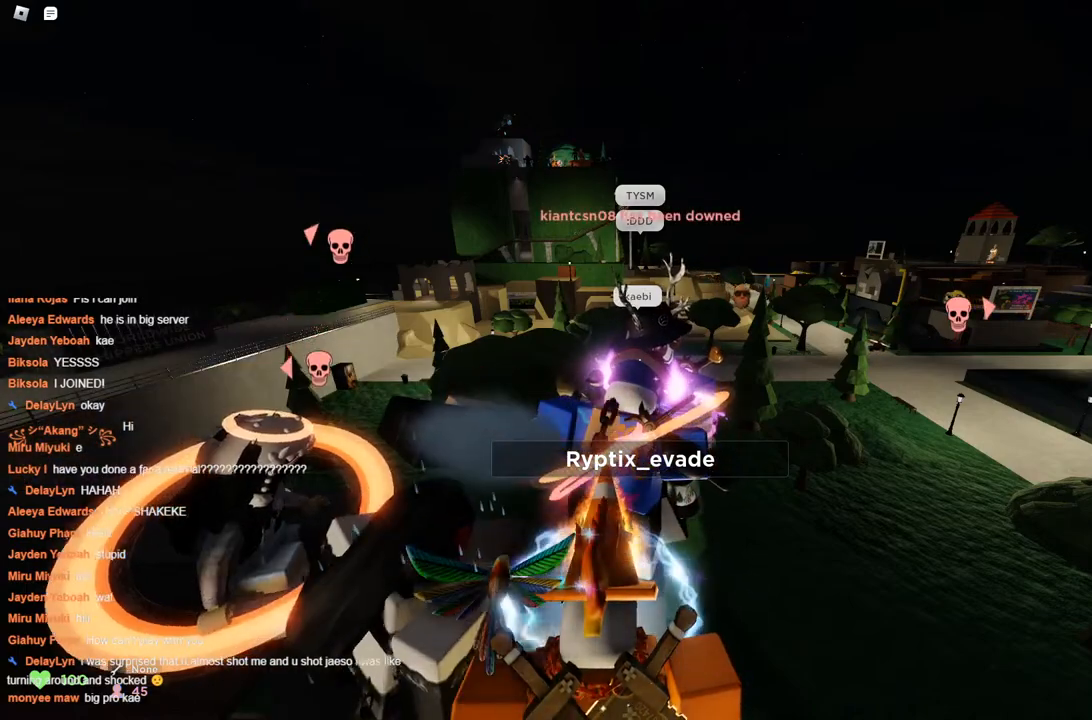
{"keys": ["space"], "events": []}
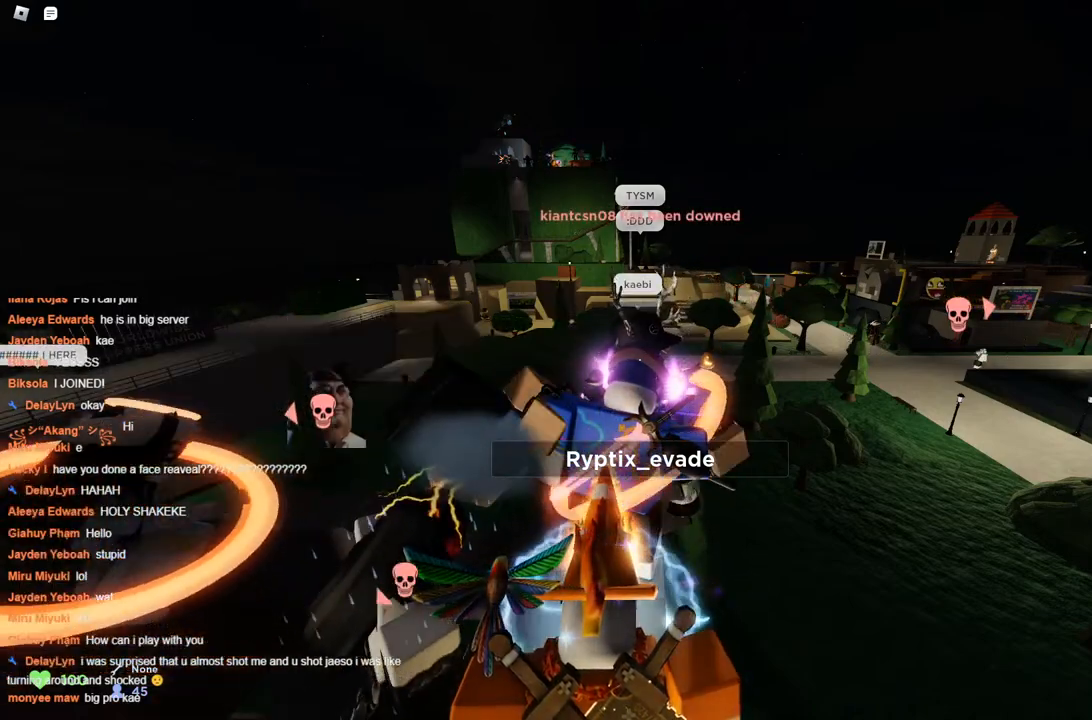
{"keys": ["space"], "events": []}
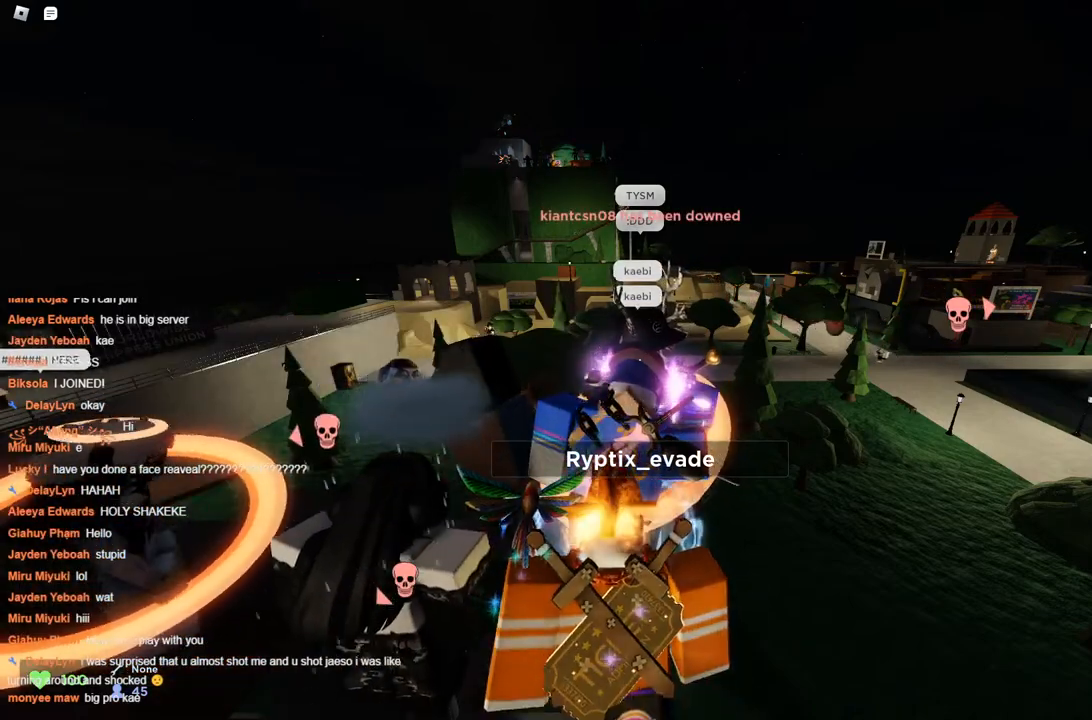
{"keys": ["space"], "events": []}
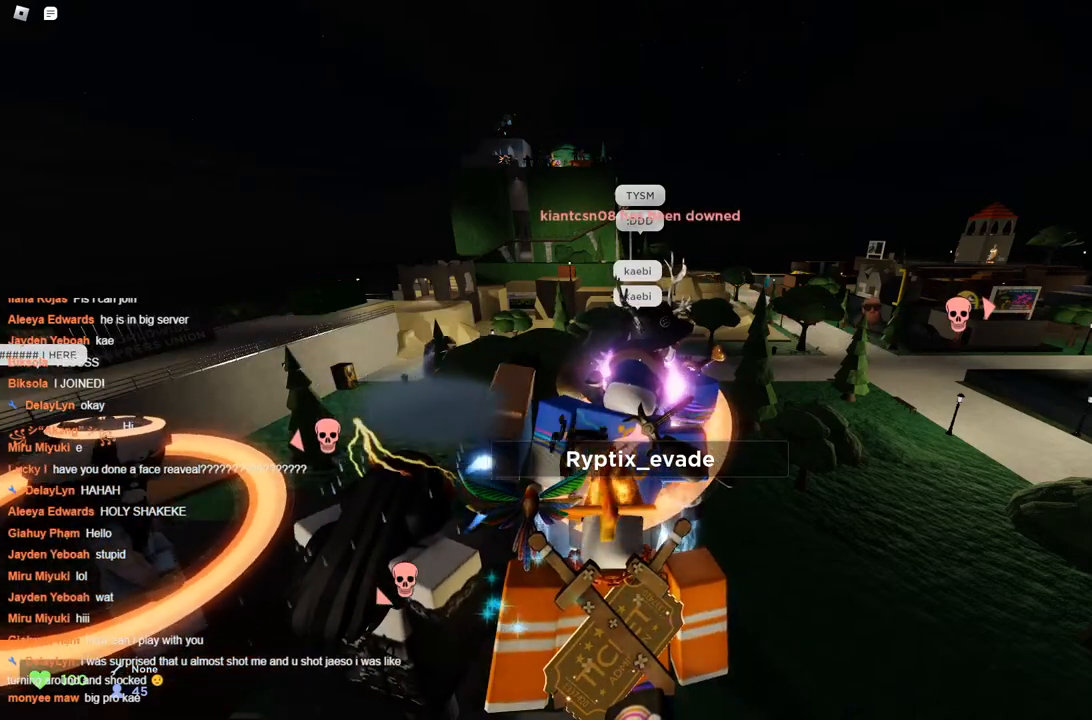
{"keys": ["space"], "events": []}
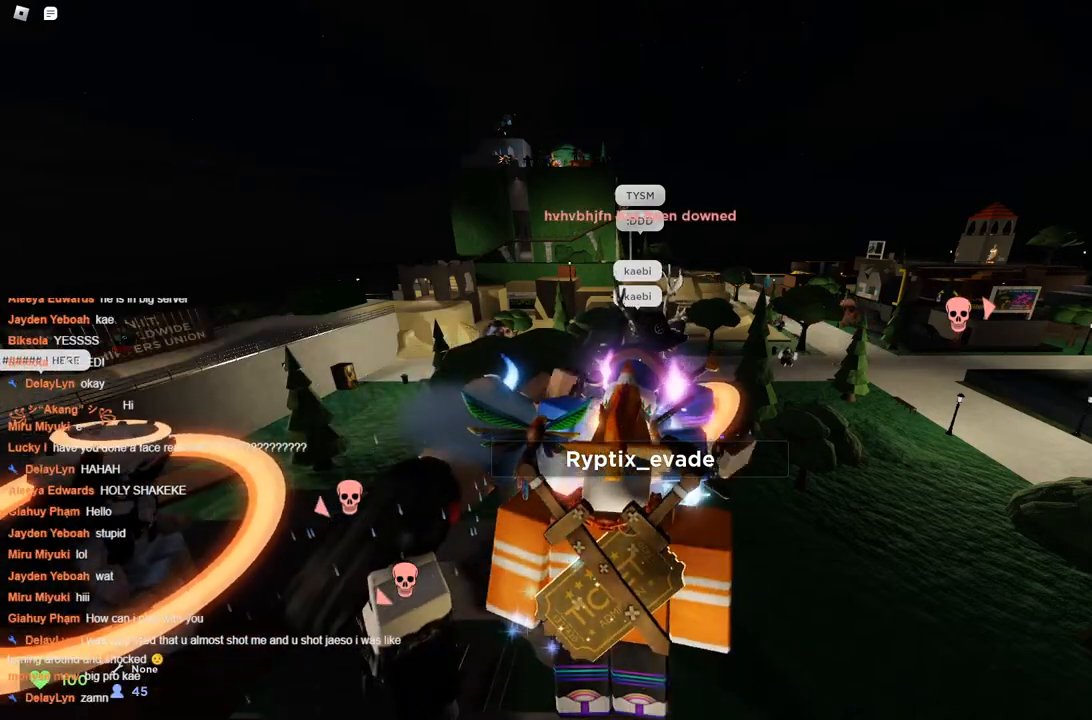
{"keys": ["space"], "events": []}
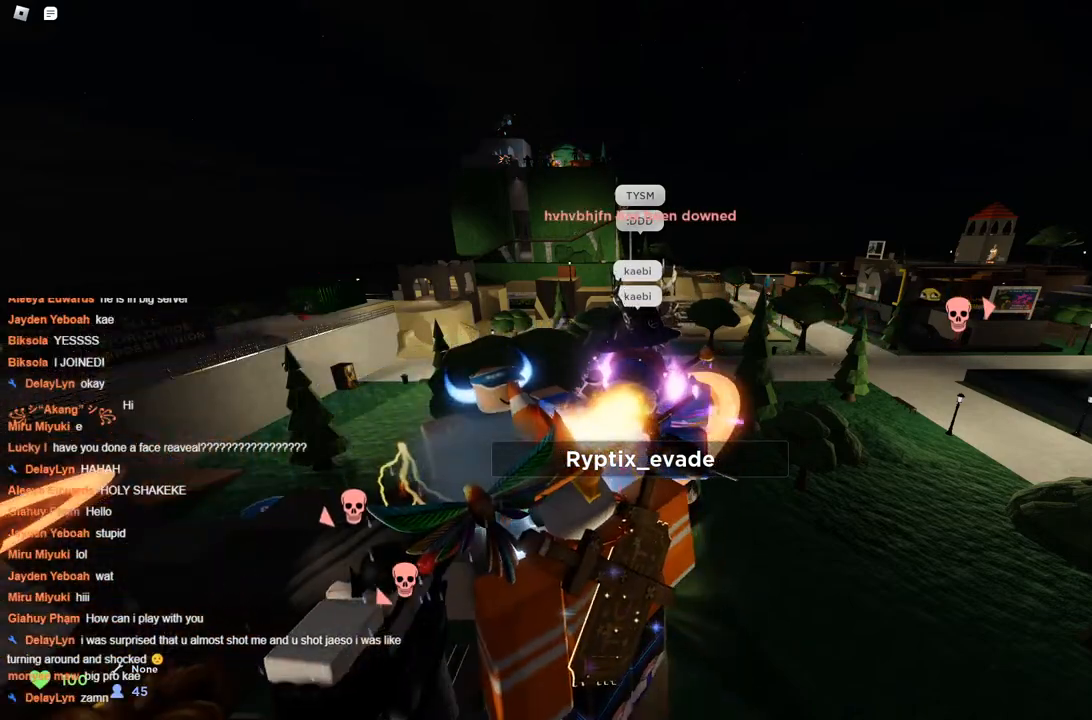
{"keys": ["space"], "events": []}